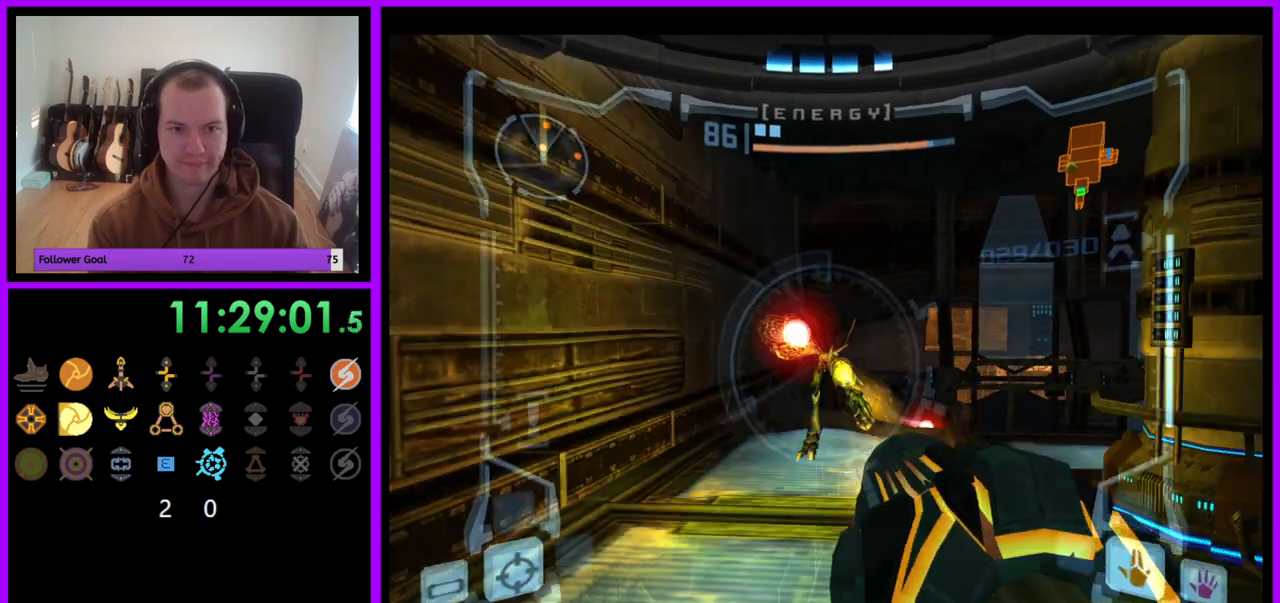
Gameplay with a controller (Nintendo layout); each line is a JSON object with the inputs held at the frame after it. "events" lists button and stick changes between this image and that frame as [ms after this image, input, new state], when the widget could be followed in between. Not read: L3 R3.
{"buttons": ["A", "L1"], "left_stick": "right", "right_stick": "center", "events": [[33, "A", "down"], [133, "left_stick", "right"]]}
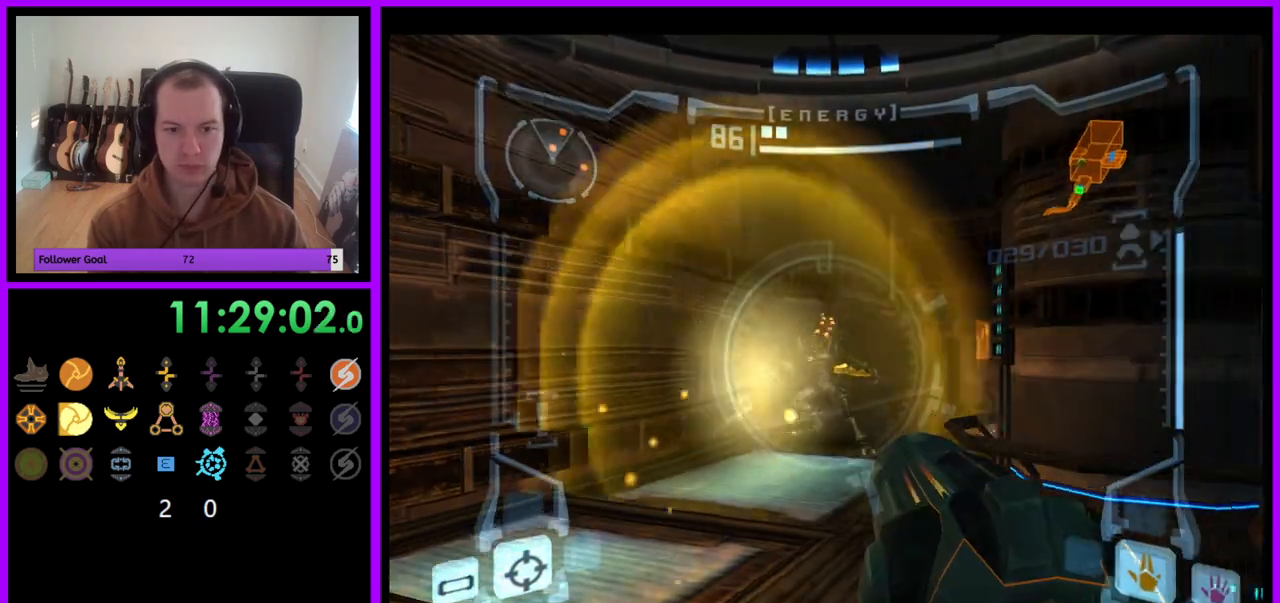
{"buttons": ["A", "L1"], "left_stick": "left", "right_stick": "center", "events": [[233, "left_stick", "center"], [283, "left_stick", "left"], [317, "B", "down"], [433, "B", "up"]]}
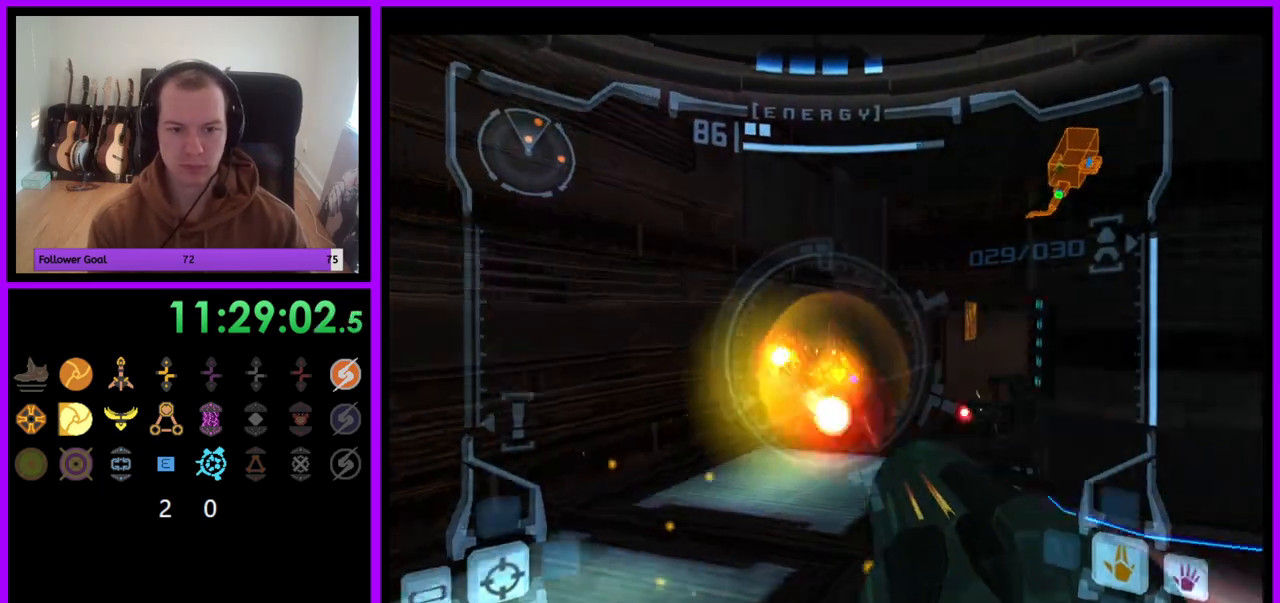
{"buttons": ["A", "L1"], "left_stick": "right", "right_stick": "center", "events": [[267, "left_stick", "center"], [400, "left_stick", "right"]]}
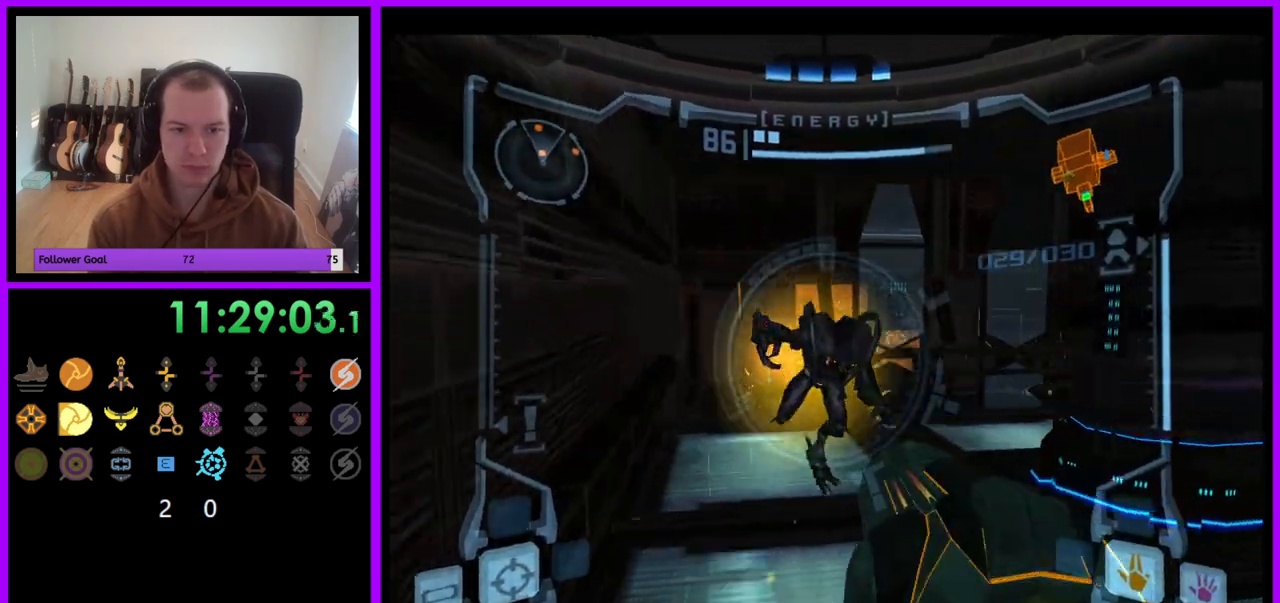
{"buttons": ["A", "L1"], "left_stick": "right", "right_stick": "center", "events": [[167, "A", "up"], [300, "A", "down"]]}
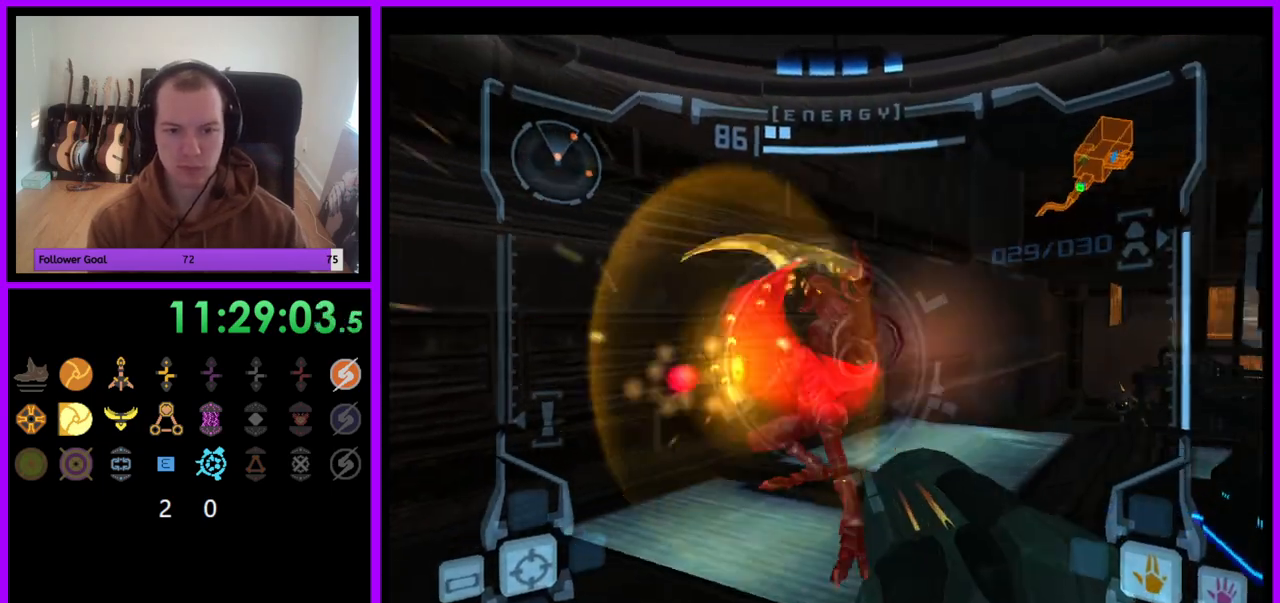
{"buttons": ["A", "L1"], "left_stick": "down-right", "right_stick": "center", "events": [[33, "left_stick", "down-right"]]}
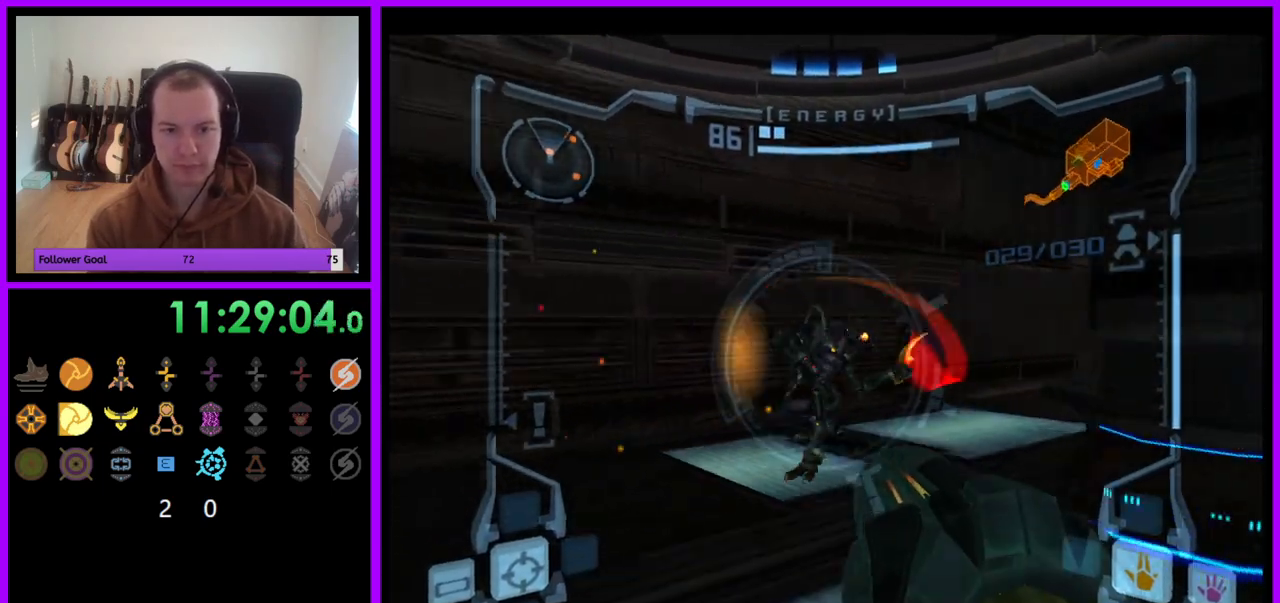
{"buttons": ["A", "L1"], "left_stick": "up-left", "right_stick": "center", "events": [[250, "left_stick", "up"], [500, "left_stick", "up-left"]]}
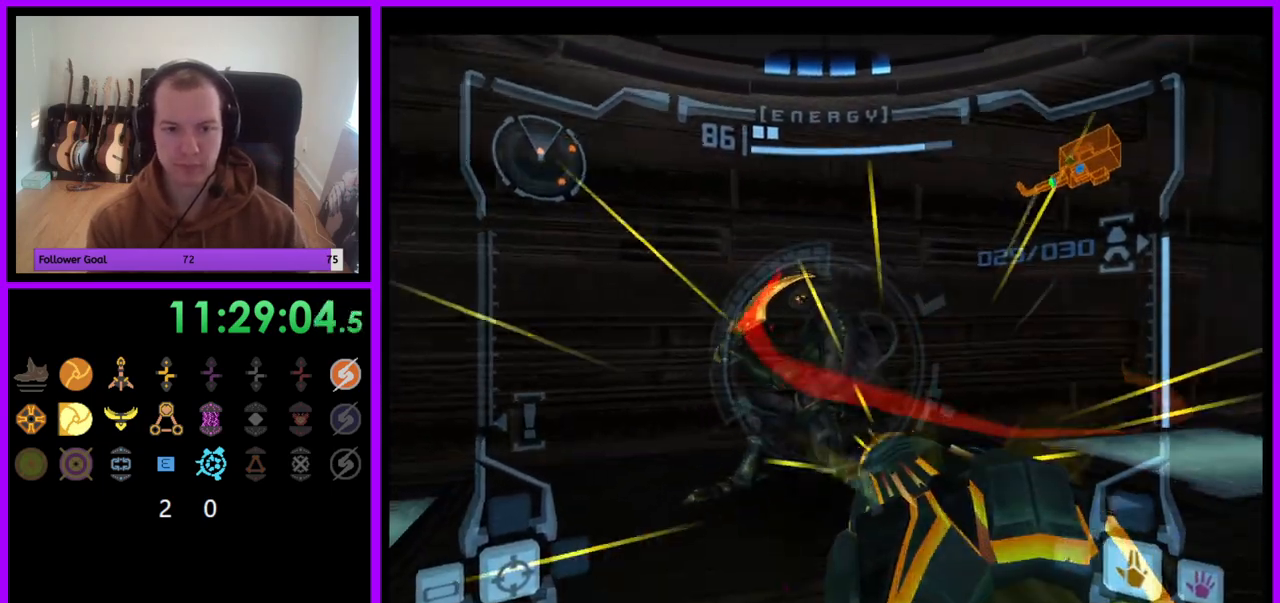
{"buttons": ["A"], "left_stick": "right", "right_stick": "center", "events": [[117, "A", "up"], [133, "left_stick", "down"], [183, "A", "down"], [333, "left_stick", "down-right"], [350, "L1", "up"], [467, "left_stick", "right"]]}
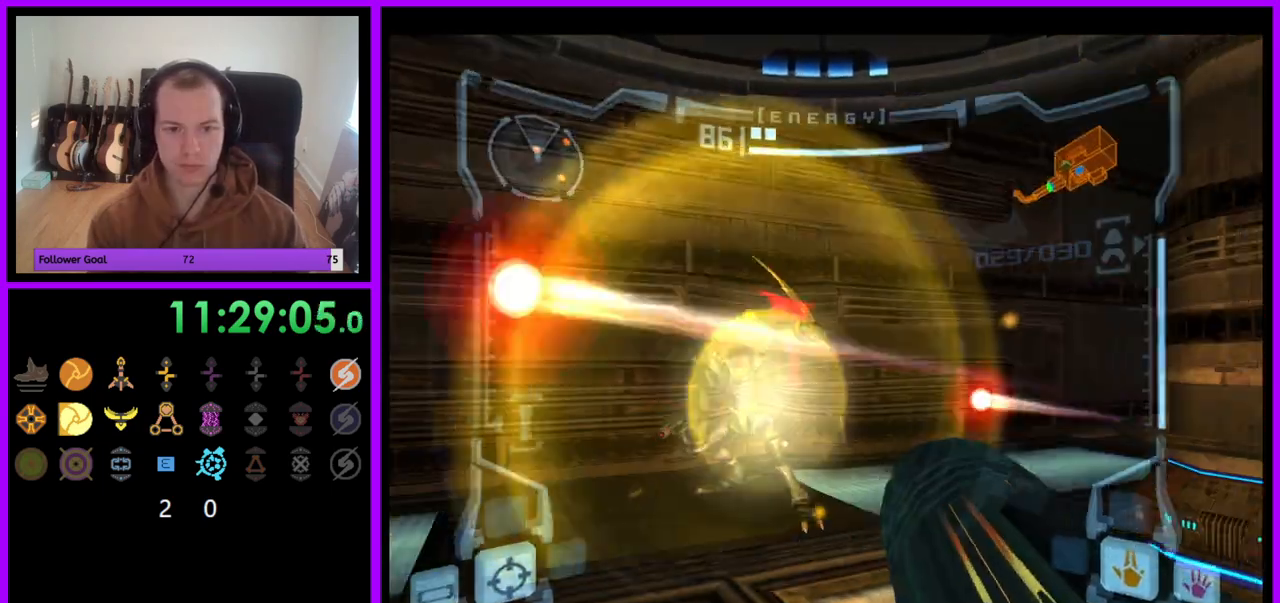
{"buttons": ["A", "L1"], "left_stick": "up-left", "right_stick": "center", "events": [[350, "L1", "down"], [367, "left_stick", "up-left"]]}
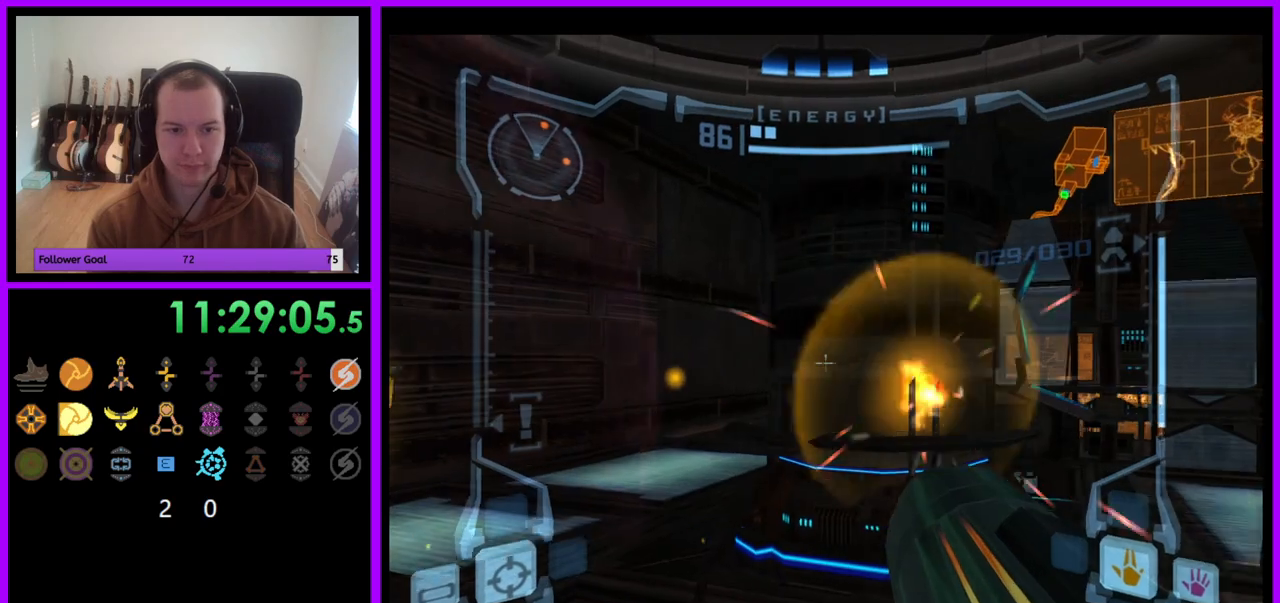
{"buttons": ["A", "L1"], "left_stick": "up-right", "right_stick": "center", "events": [[267, "R1", "down"], [317, "L1", "up"], [350, "left_stick", "up-right"], [417, "L1", "down"], [417, "R1", "up"]]}
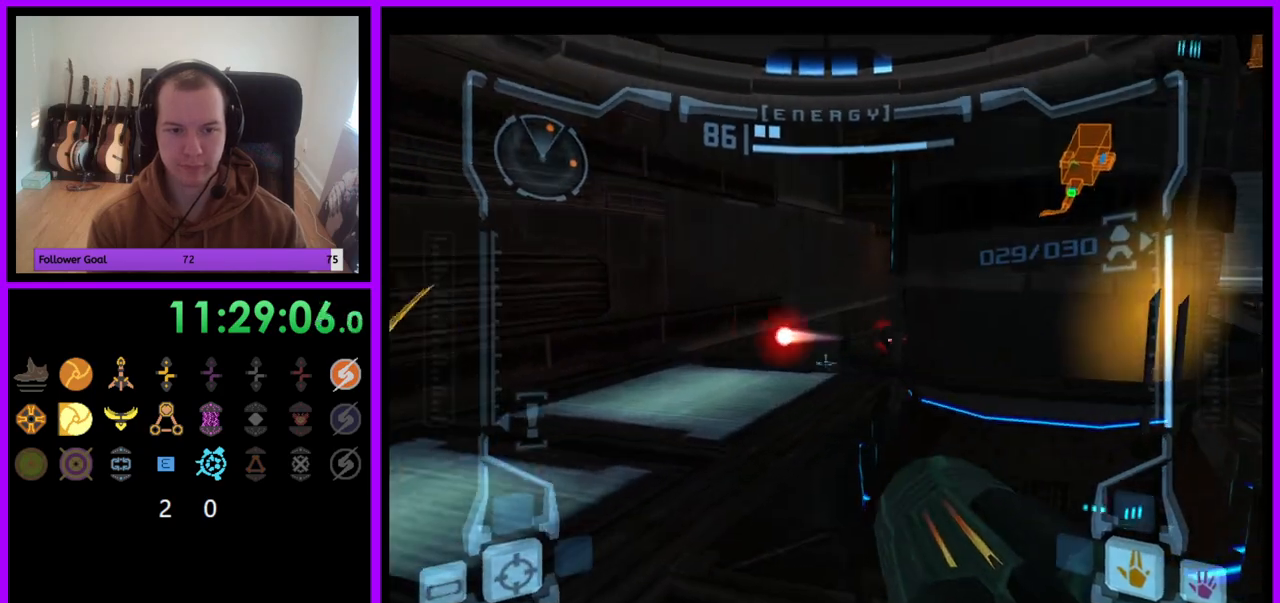
{"buttons": ["A", "L1"], "left_stick": "right", "right_stick": "center", "events": [[100, "left_stick", "up-left"], [317, "left_stick", "up-right"], [383, "left_stick", "right"]]}
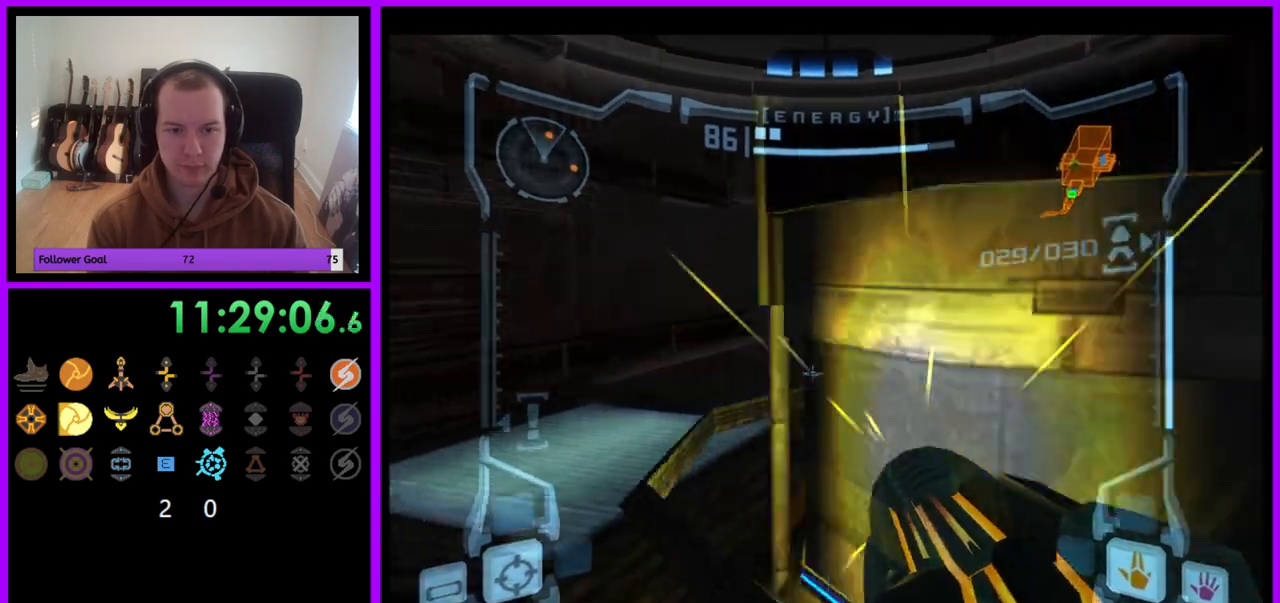
{"buttons": ["A", "L1"], "left_stick": "left", "right_stick": "center", "events": [[17, "L1", "up"], [83, "L1", "down"], [150, "left_stick", "up"], [233, "left_stick", "left"]]}
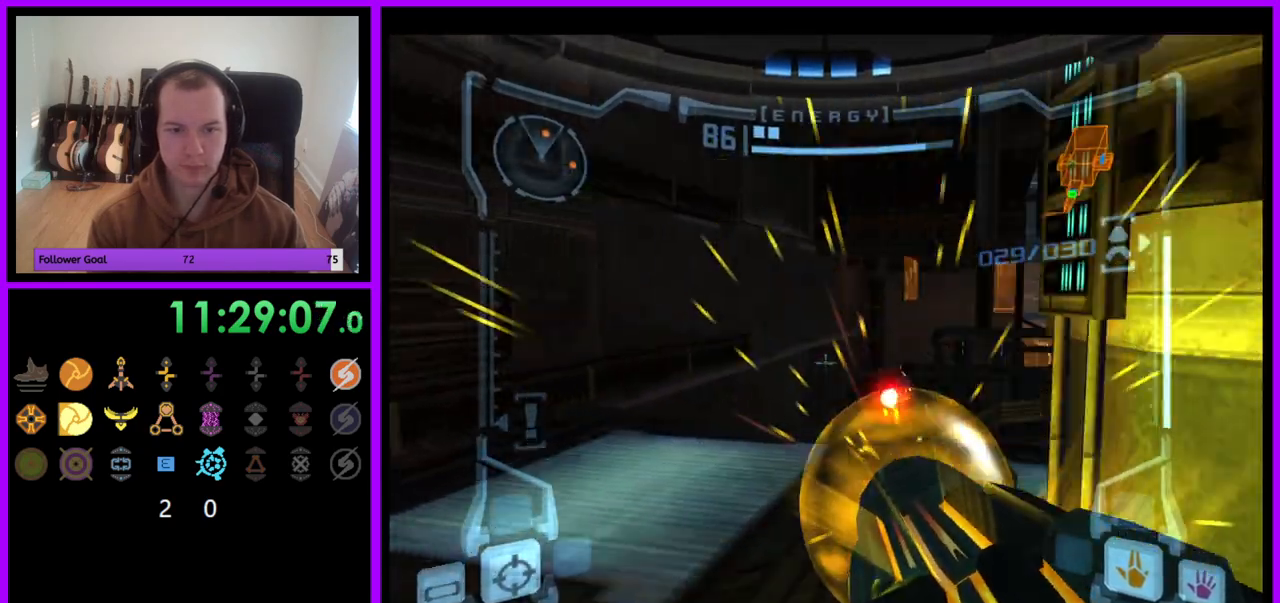
{"buttons": ["A", "L1"], "left_stick": "left", "right_stick": "center", "events": [[100, "L1", "up"], [117, "left_stick", "up"], [167, "L1", "down"], [267, "left_stick", "left"]]}
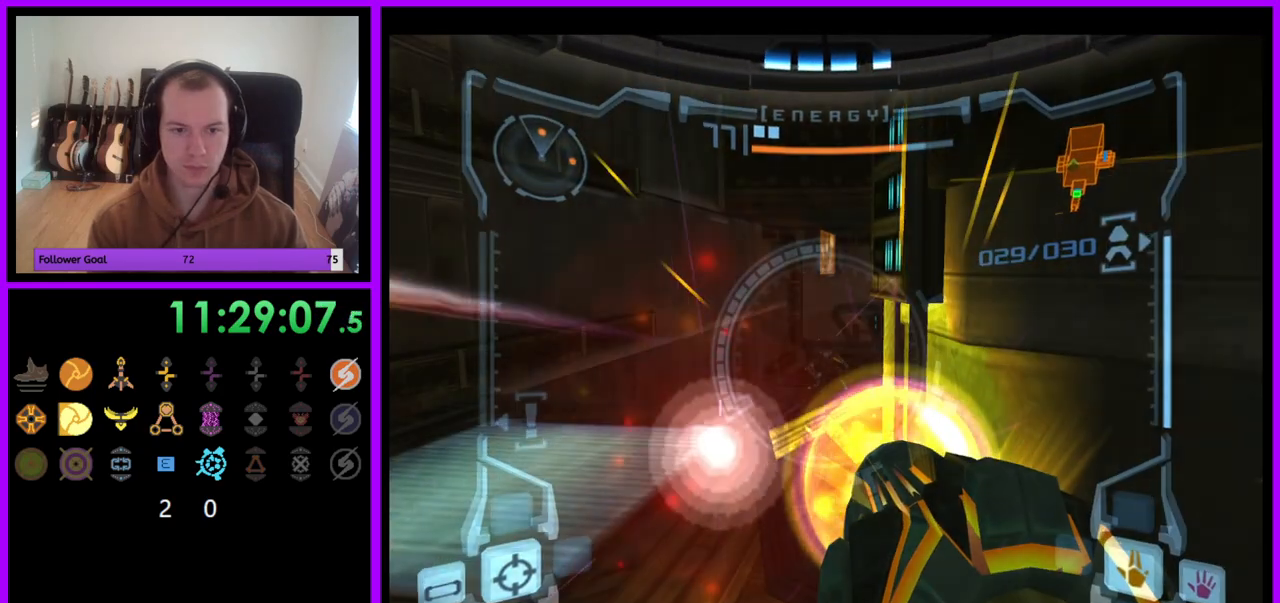
{"buttons": ["L1"], "left_stick": "up-left", "right_stick": "center", "events": [[367, "left_stick", "up-left"], [417, "A", "up"]]}
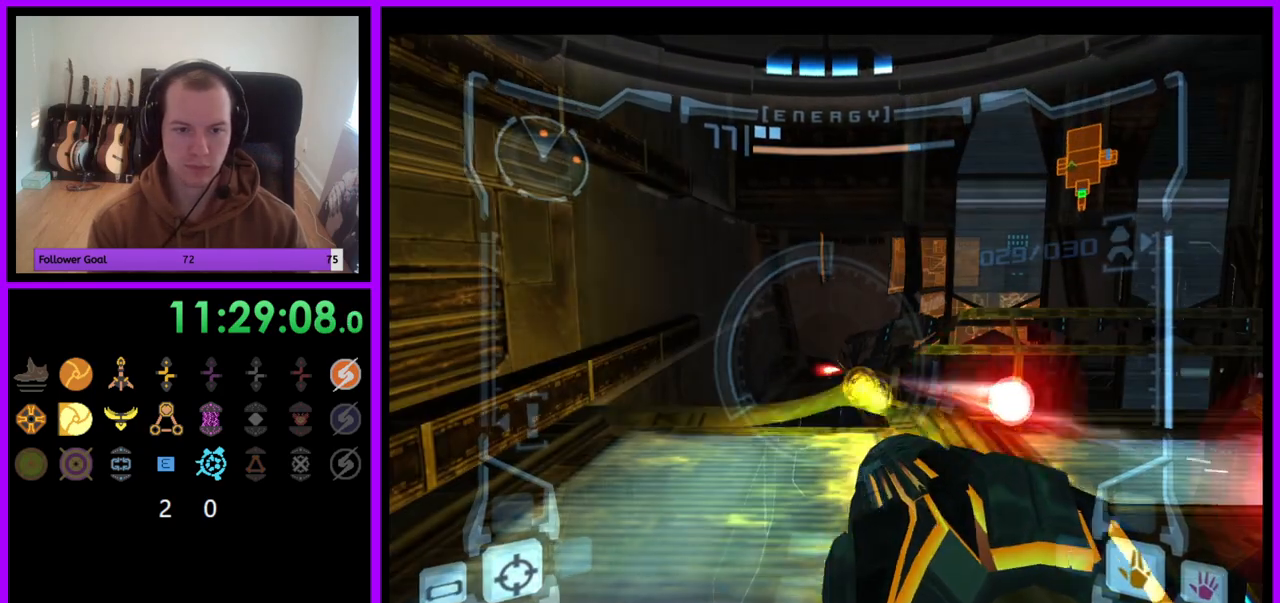
{"buttons": ["A", "L1"], "left_stick": "center", "right_stick": "center", "events": [[50, "left_stick", "right"], [300, "A", "down"], [450, "left_stick", "center"]]}
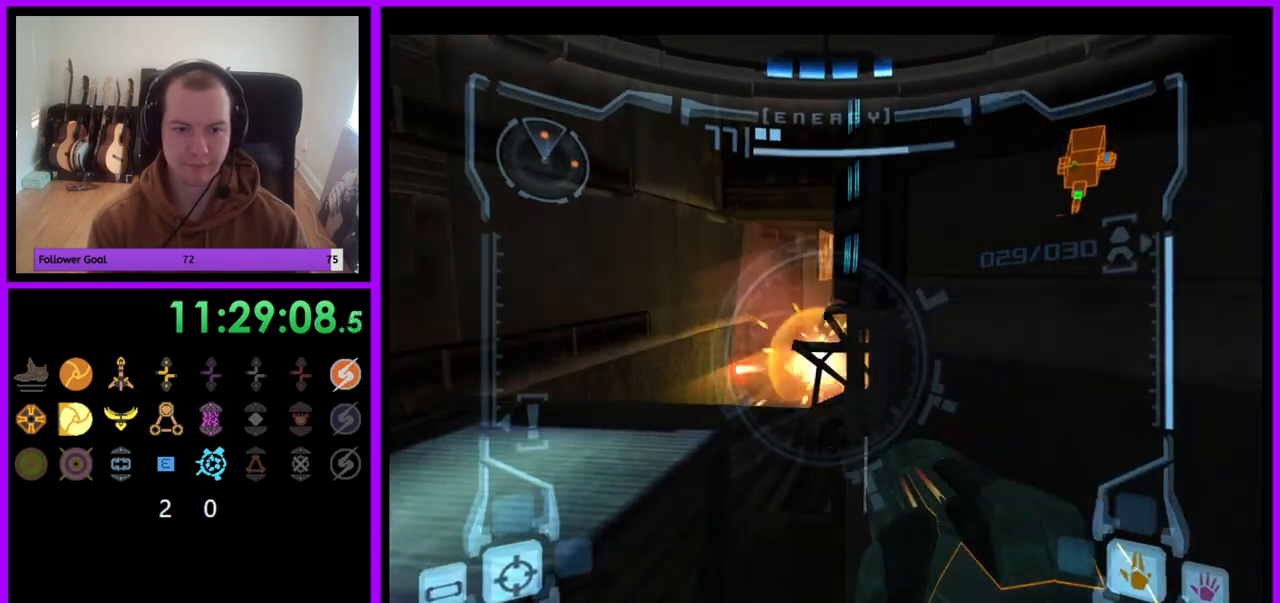
{"buttons": ["A", "L1"], "left_stick": "left", "right_stick": "center", "events": [[483, "left_stick", "left"]]}
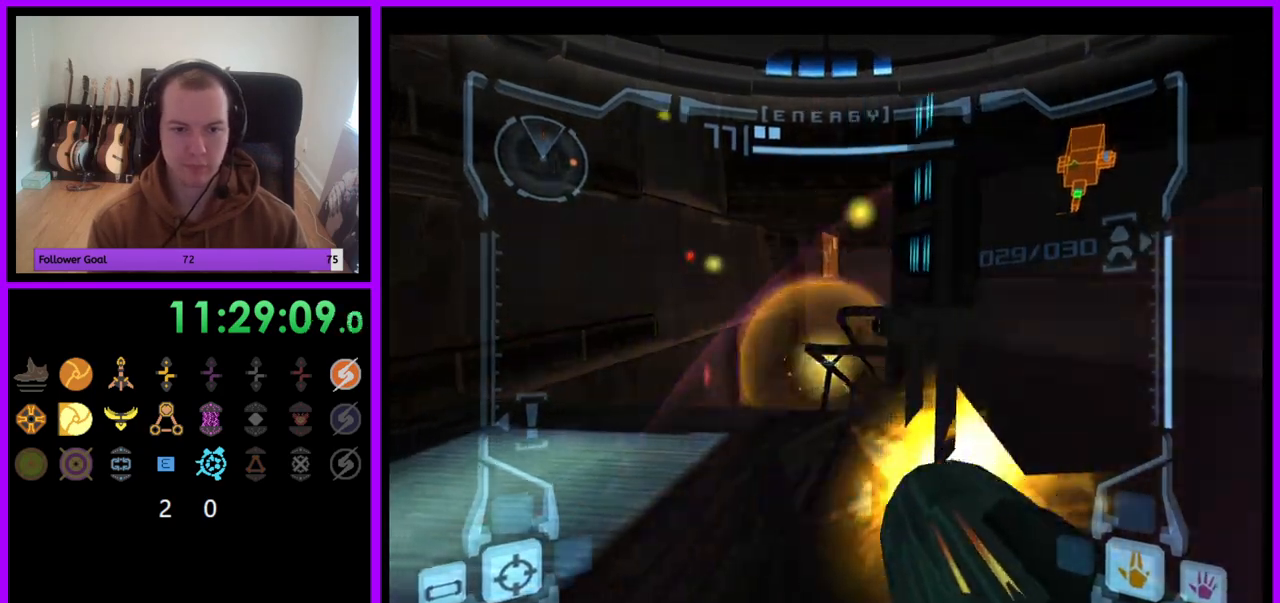
{"buttons": ["A", "L1"], "left_stick": "up", "right_stick": "center", "events": [[283, "left_stick", "up-left"], [400, "left_stick", "up"]]}
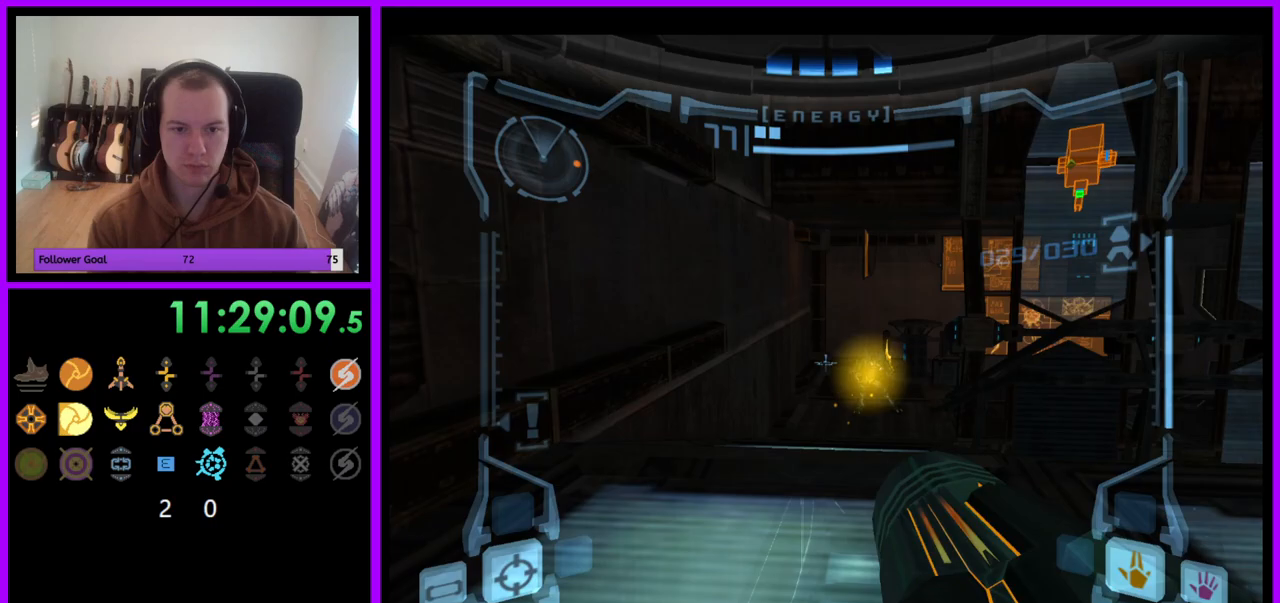
{"buttons": ["A", "L1"], "left_stick": "center", "right_stick": "center", "events": [[100, "left_stick", "up-right"], [167, "R1", "down"], [183, "L1", "up"], [217, "left_stick", "right"], [417, "left_stick", "center"], [433, "L1", "down"], [450, "R1", "up"]]}
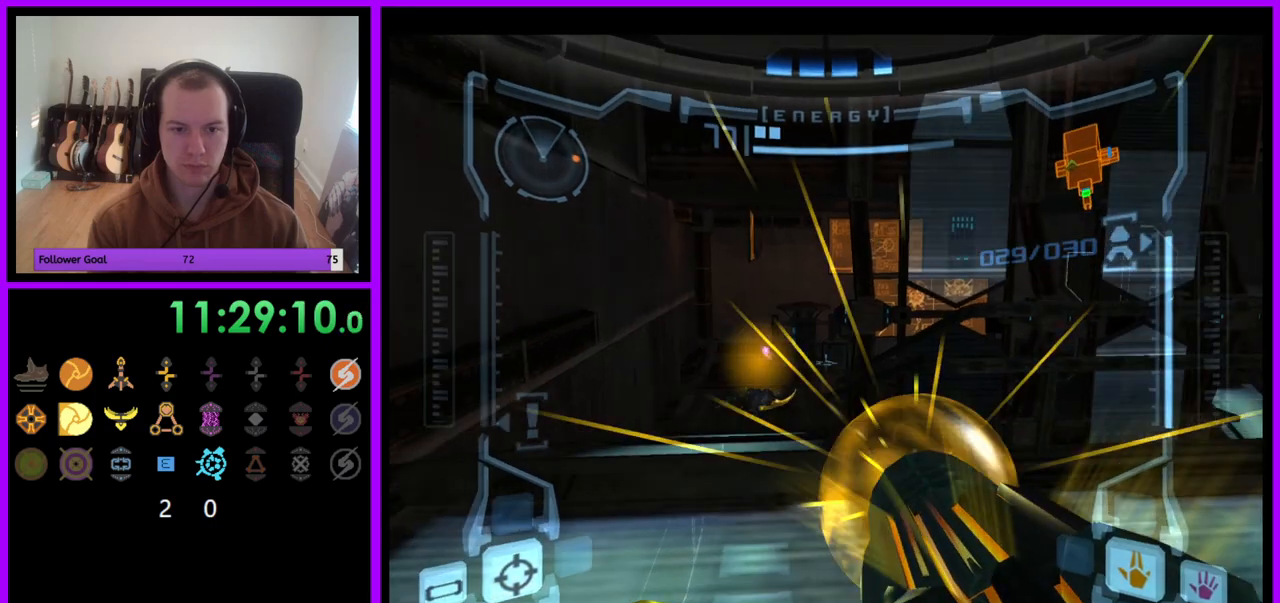
{"buttons": ["A", "L1"], "left_stick": "up-left", "right_stick": "center", "events": [[33, "left_stick", "up-left"]]}
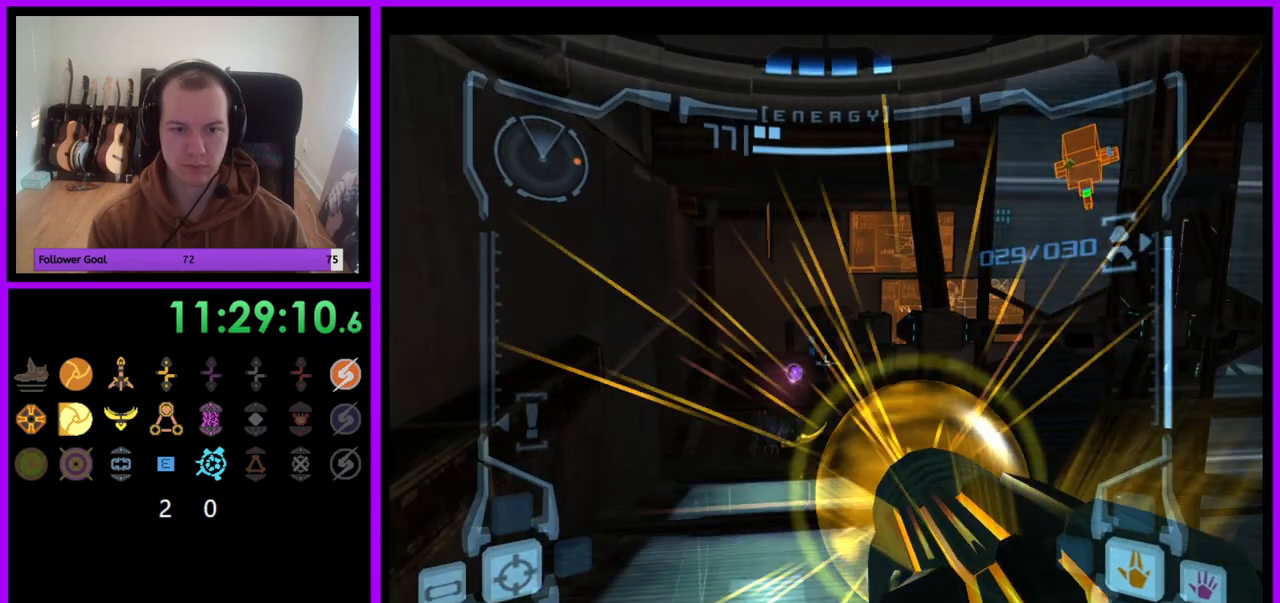
{"buttons": ["A", "L1"], "left_stick": "down-right", "right_stick": "center", "events": [[33, "A", "up"], [183, "A", "down"], [233, "left_stick", "down-right"]]}
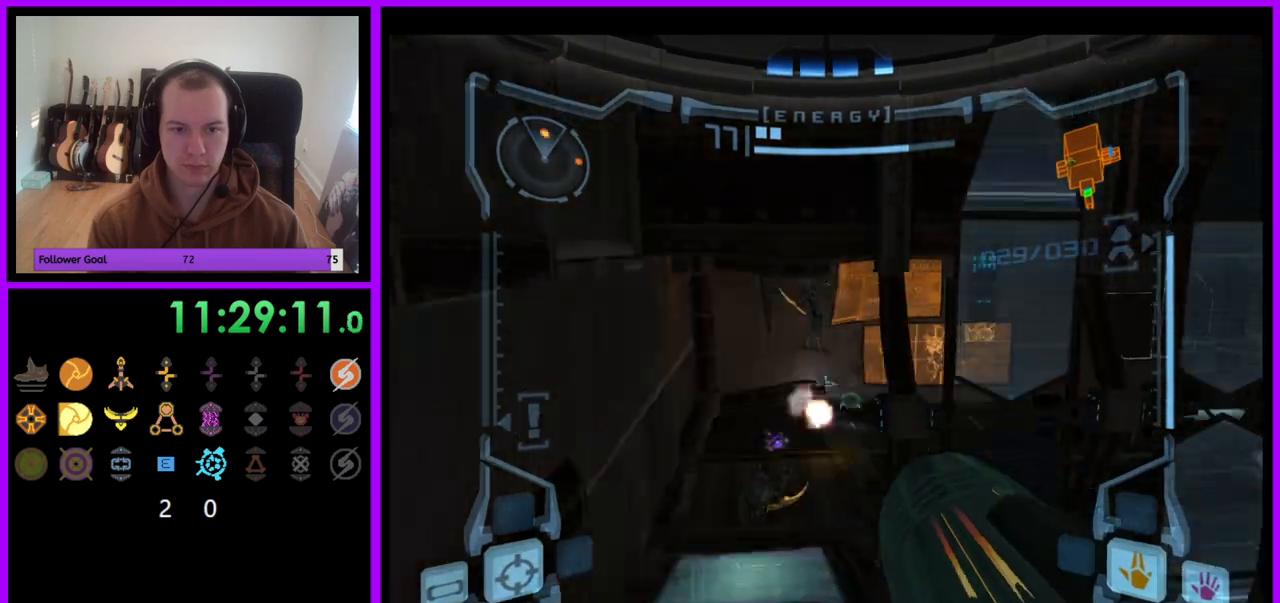
{"buttons": ["A", "L1"], "left_stick": "center", "right_stick": "center", "events": [[50, "left_stick", "center"]]}
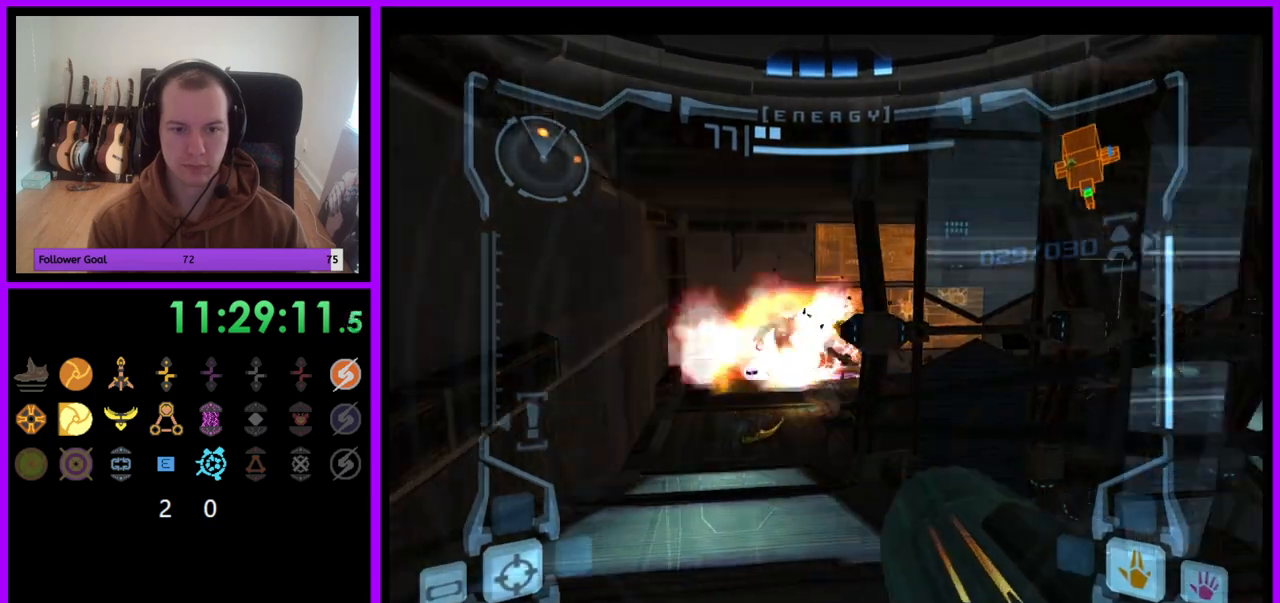
{"buttons": ["A", "L1"], "left_stick": "down-right", "right_stick": "center", "events": [[67, "left_stick", "up-left"], [217, "left_stick", "left"], [417, "left_stick", "center"], [483, "left_stick", "down-right"]]}
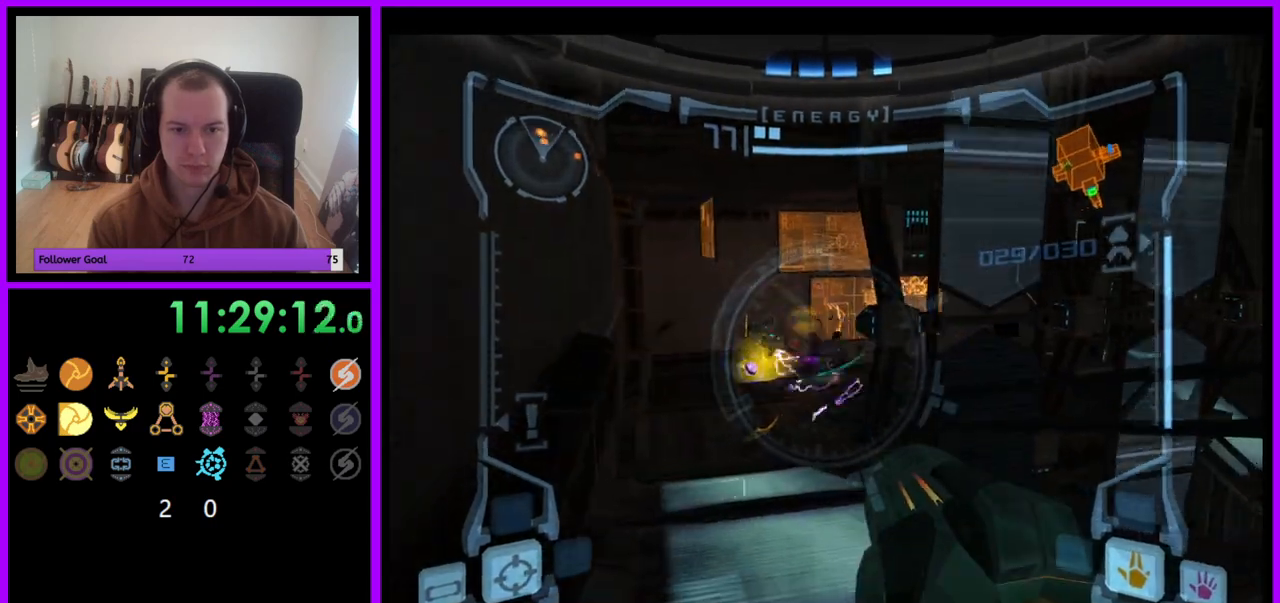
{"buttons": ["A", "L1"], "left_stick": "up-left", "right_stick": "center", "events": [[100, "left_stick", "right"], [317, "left_stick", "up-left"]]}
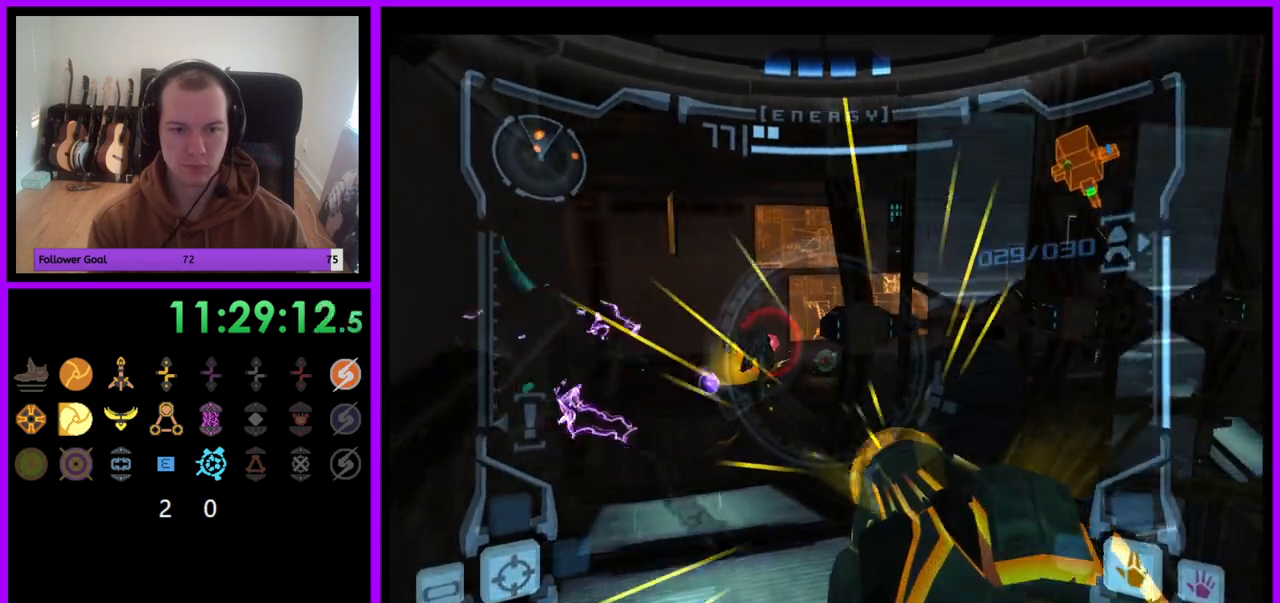
{"buttons": ["A", "Y", "L1"], "left_stick": "down", "right_stick": "center", "events": [[50, "left_stick", "left"], [217, "left_stick", "down"], [300, "Y", "down"], [400, "Y", "up"], [467, "Y", "down"]]}
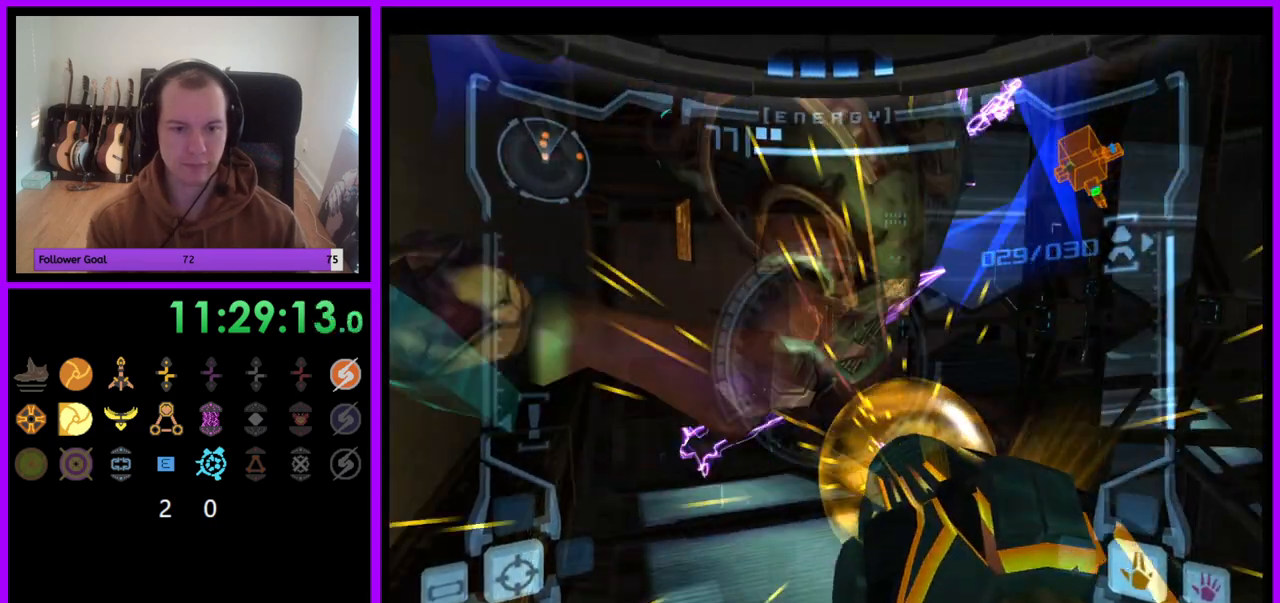
{"buttons": ["A", "L1"], "left_stick": "down-right", "right_stick": "center", "events": [[50, "Y", "up"], [67, "left_stick", "down-right"], [183, "Y", "down"], [267, "Y", "up"]]}
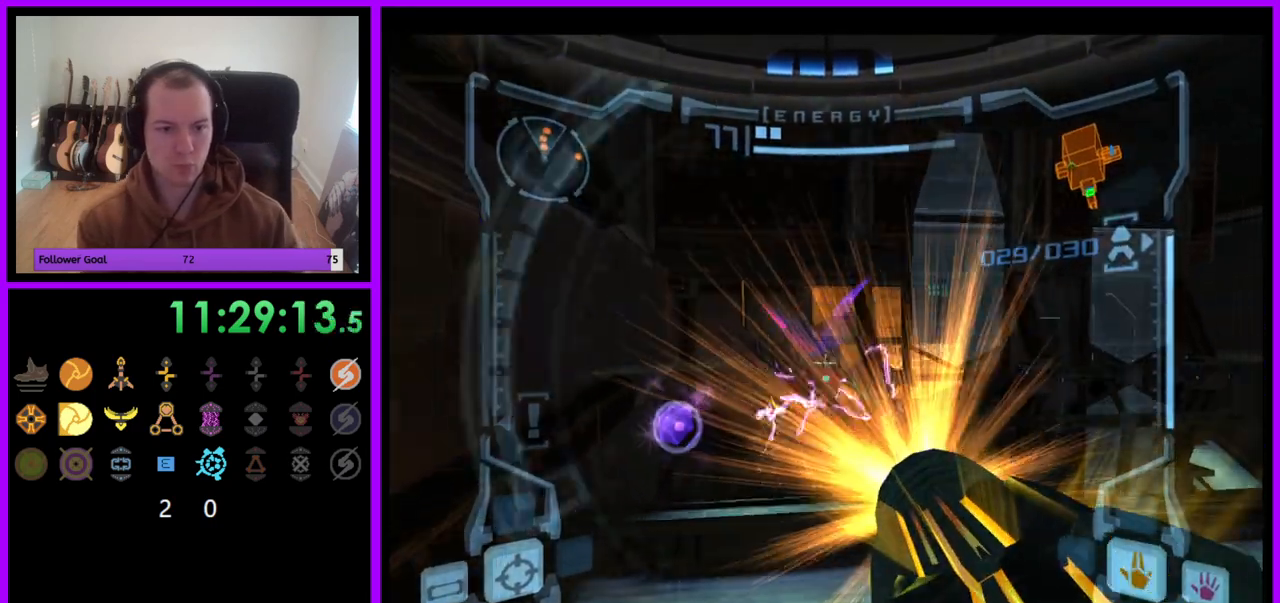
{"buttons": ["L1"], "left_stick": "down", "right_stick": "center", "events": [[50, "left_stick", "down"], [317, "A", "up"], [350, "left_stick", "down-left"], [483, "left_stick", "down"]]}
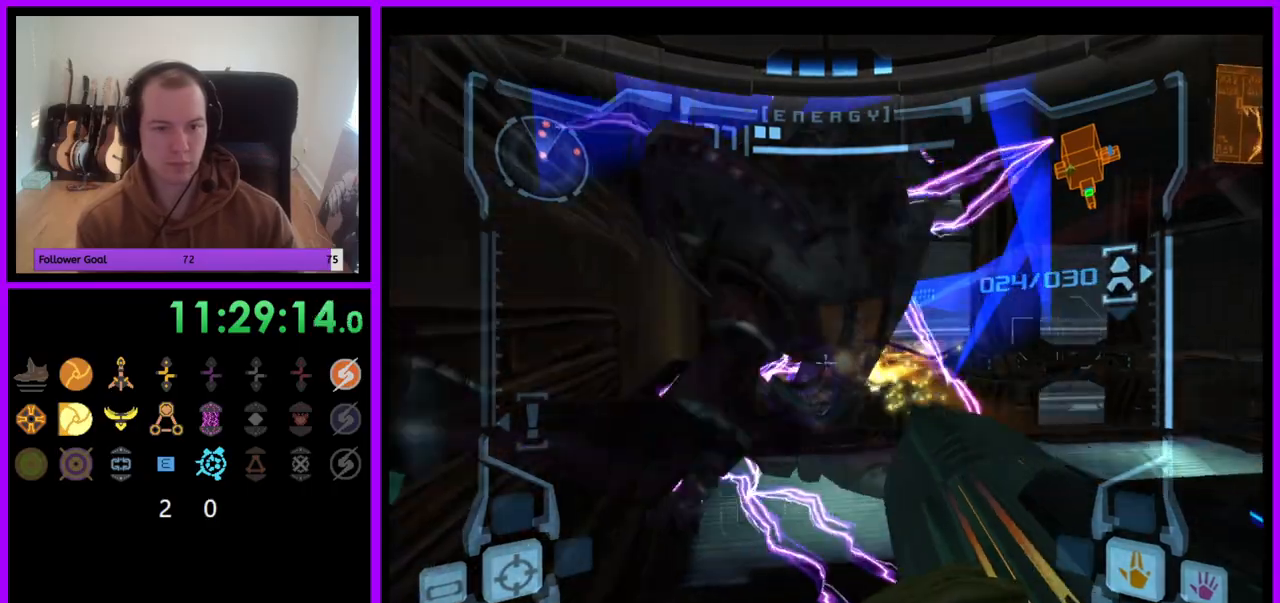
{"buttons": ["A", "L1"], "left_stick": "down-right", "right_stick": "center", "events": [[17, "L1", "up"], [100, "A", "down"], [217, "L1", "down"], [383, "A", "up"], [450, "A", "down"], [467, "left_stick", "down-right"]]}
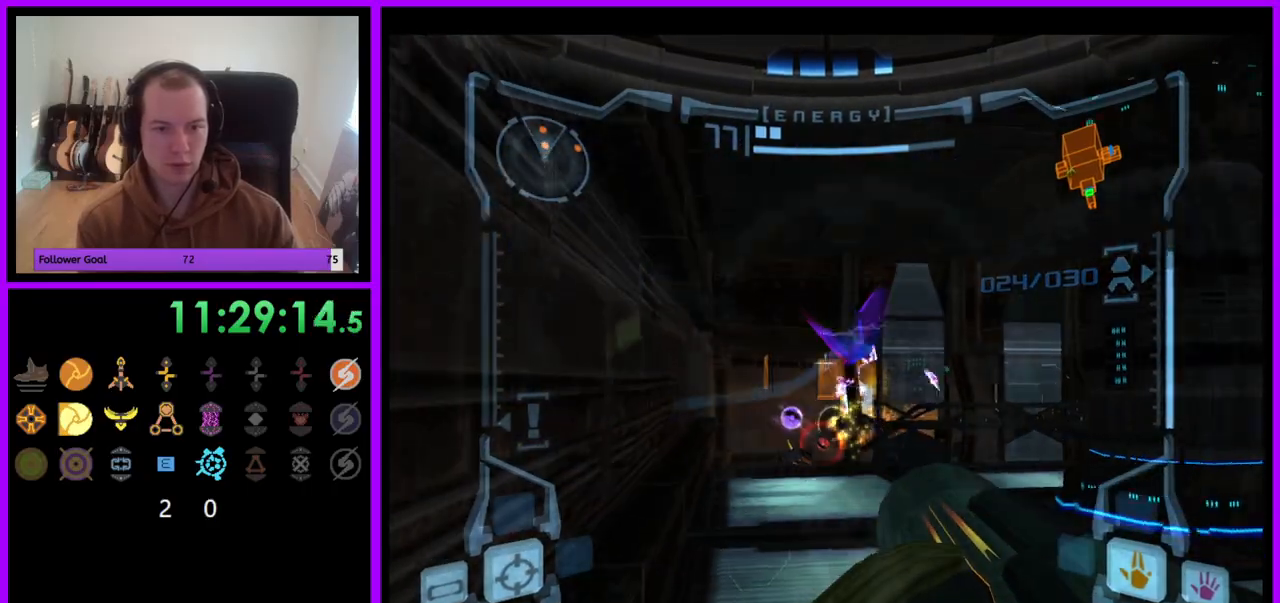
{"buttons": ["L1"], "left_stick": "down-left", "right_stick": "center", "events": [[50, "A", "up"], [100, "A", "down"], [167, "A", "up"], [250, "A", "down"], [317, "A", "up"], [383, "A", "down"], [483, "A", "up"], [483, "left_stick", "down-left"]]}
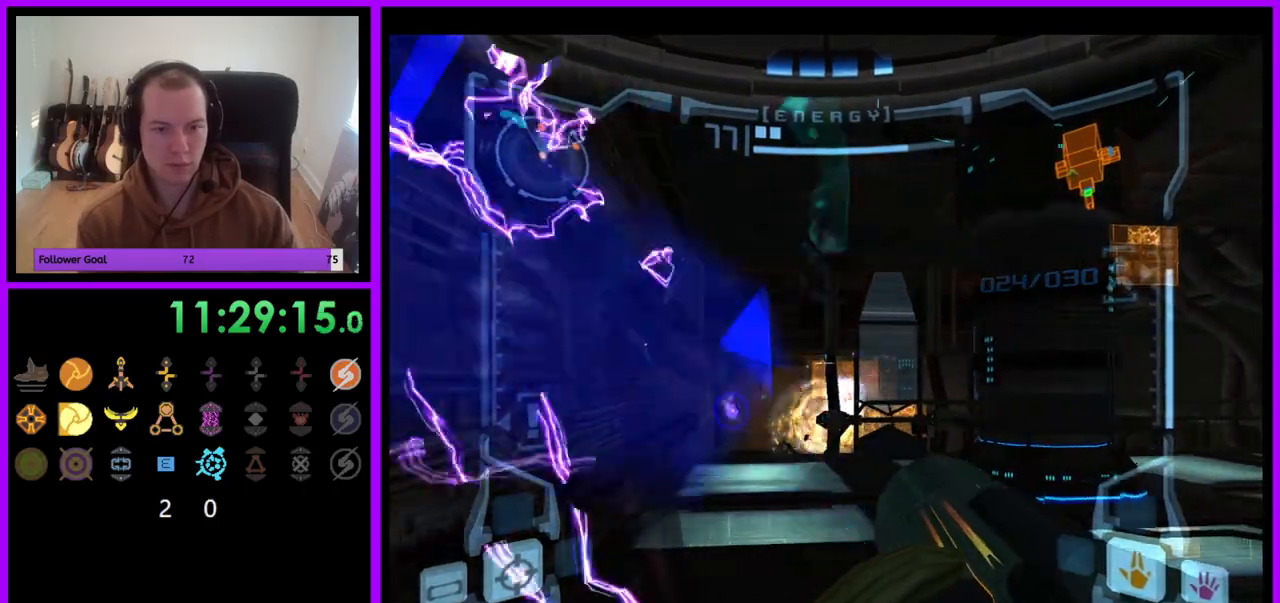
{"buttons": ["A", "L1"], "left_stick": "down", "right_stick": "center", "events": [[33, "A", "down"], [133, "A", "up"], [167, "A", "down"], [250, "L1", "up"], [300, "left_stick", "left"], [467, "L1", "down"], [467, "left_stick", "down"]]}
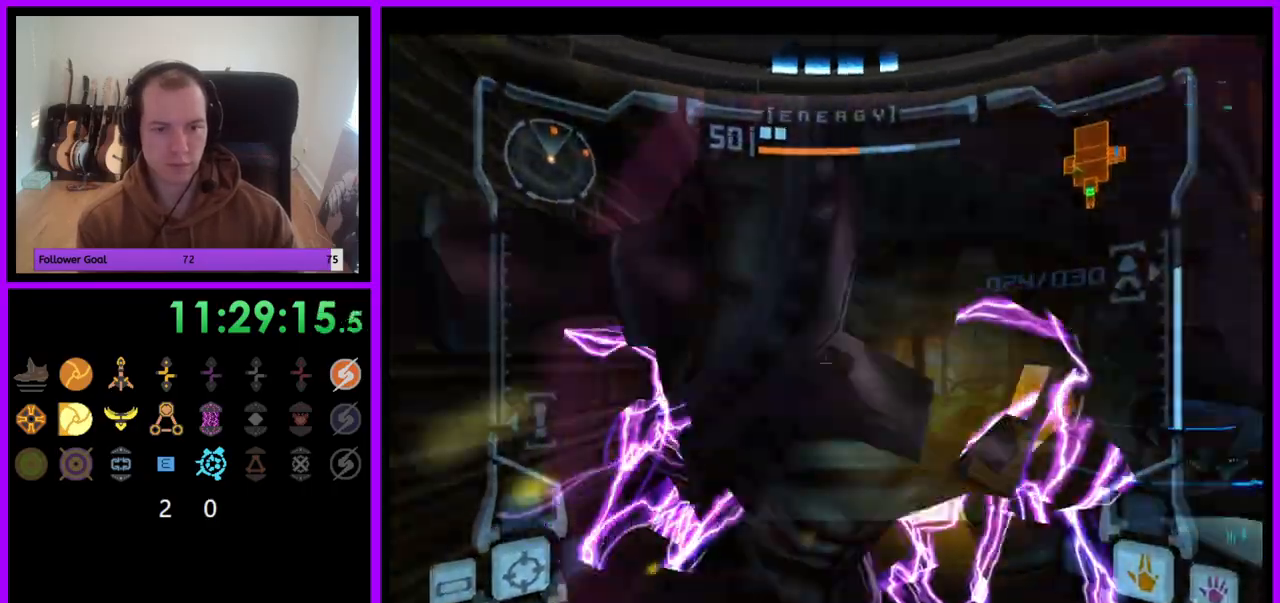
{"buttons": ["L1"], "left_stick": "down-left", "right_stick": "up", "events": [[50, "left_stick", "right"], [167, "A", "up"], [317, "right_stick", "up"], [350, "left_stick", "down-left"], [383, "Y", "down"], [483, "Y", "up"]]}